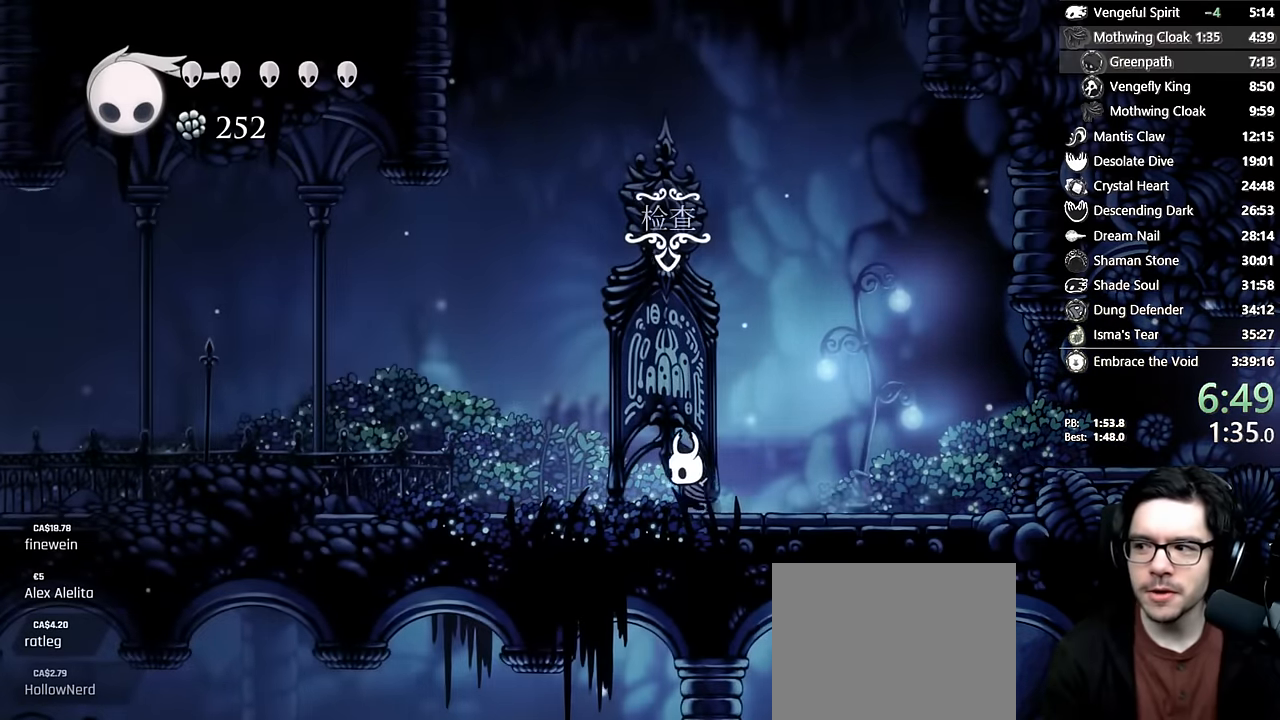
Gameplay with a controller (Xbox layout); each line is a JSON object with the inputs held at the frame after it. "events" lists button and stick changes between this image and that frame as [ms after this image, input, new state], when the widget could be followed in between. Not read: L3 R3.
{"buttons": ["DPAD_LEFT"], "left_stick": "center", "right_stick": "center", "events": []}
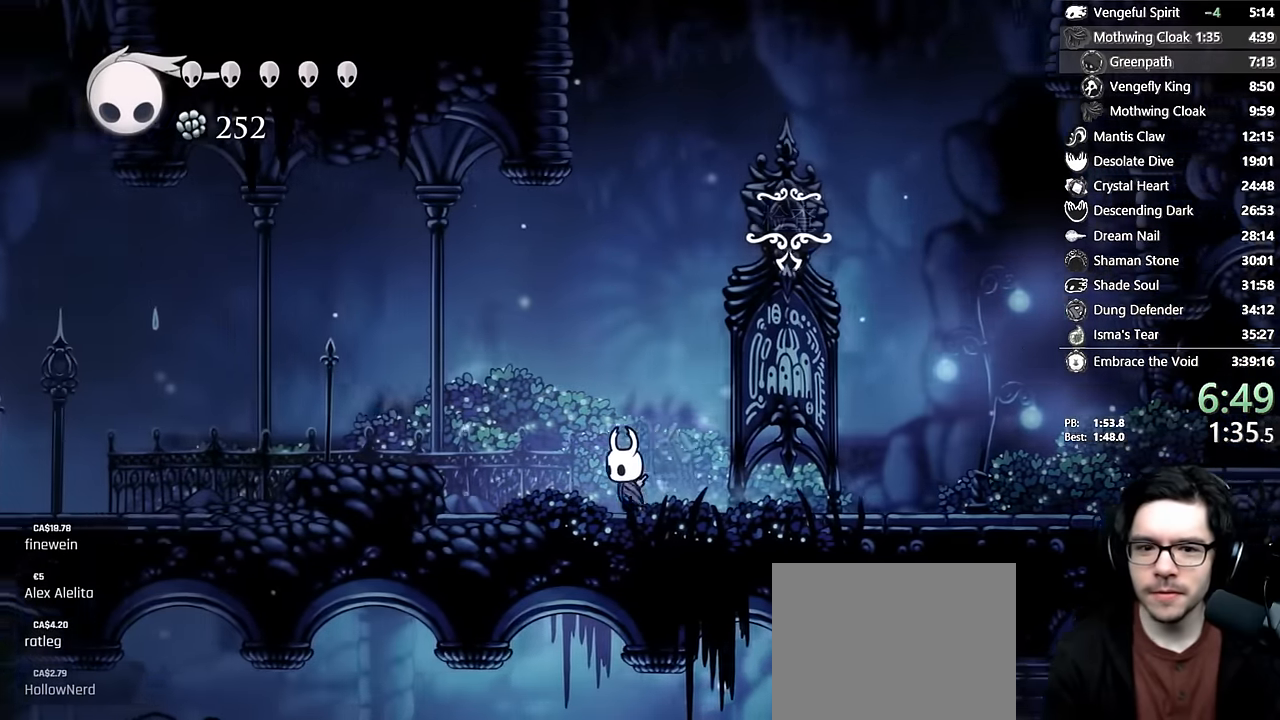
{"buttons": ["DPAD_LEFT"], "left_stick": "center", "right_stick": "center"}
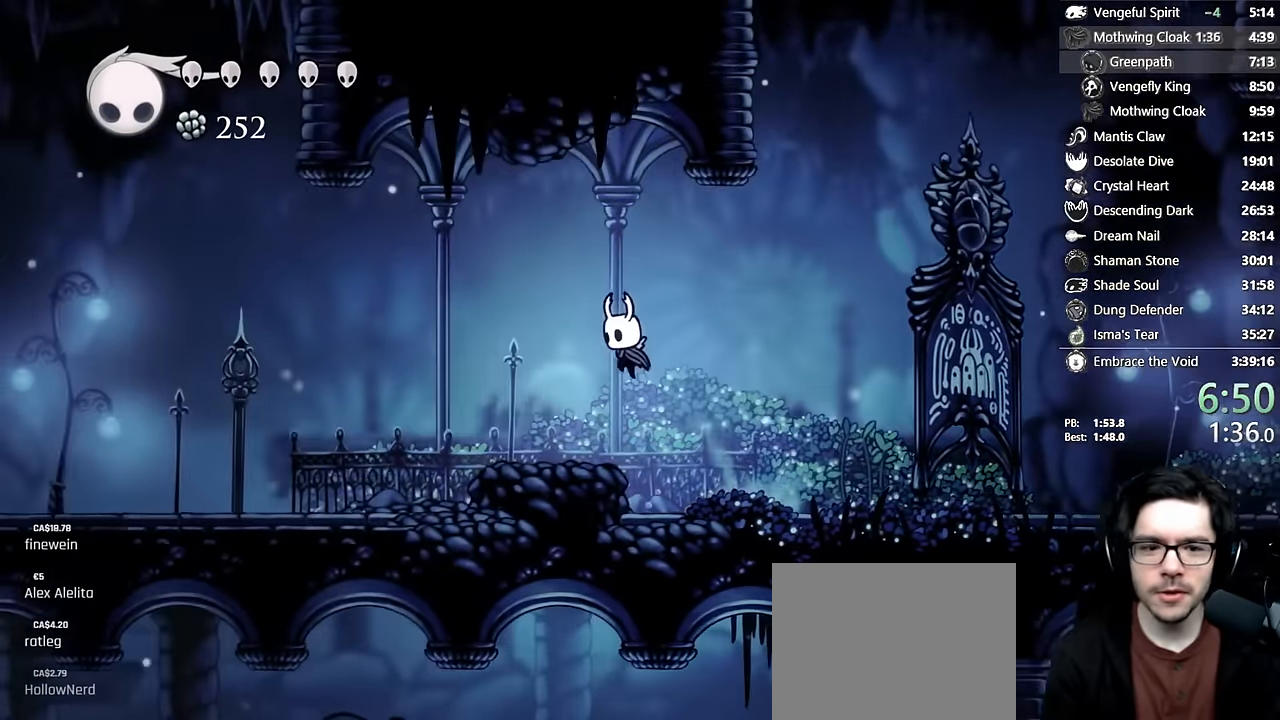
{"buttons": ["DPAD_LEFT"], "left_stick": "center", "right_stick": "center", "events": [[200, "A", "down"], [333, "A", "up"]]}
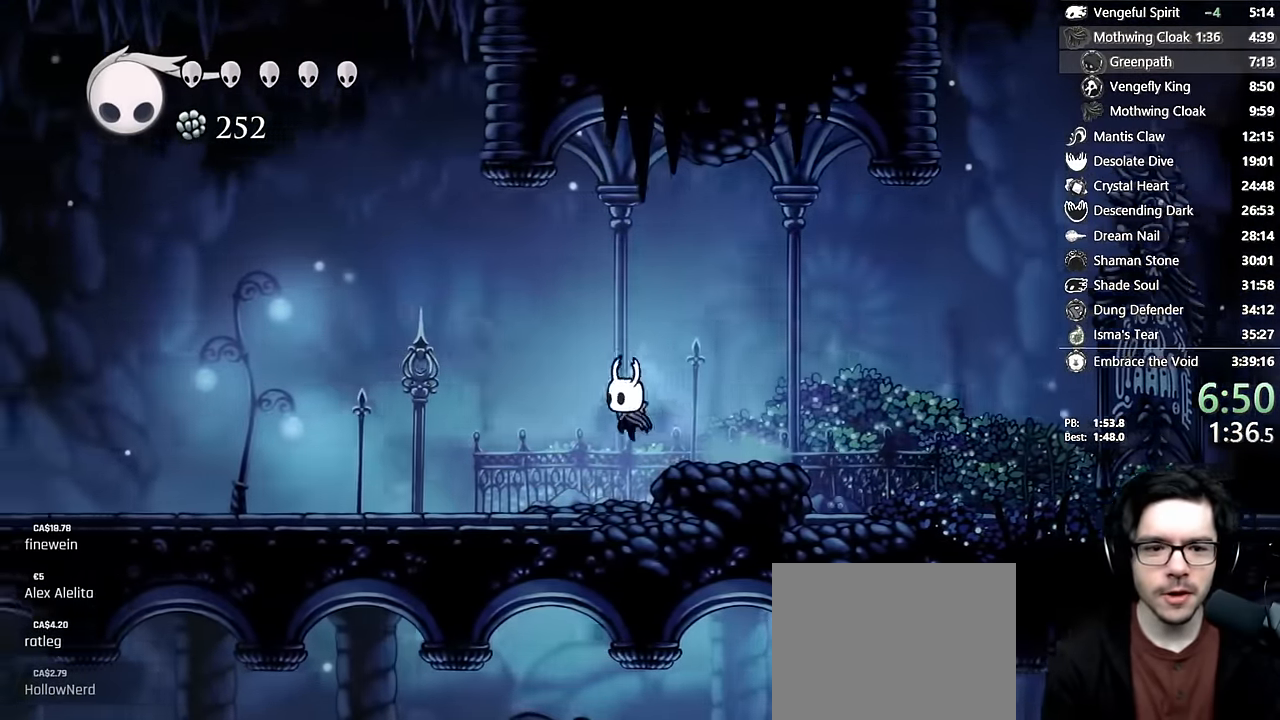
{"buttons": ["DPAD_LEFT"], "left_stick": "center", "right_stick": "center", "events": []}
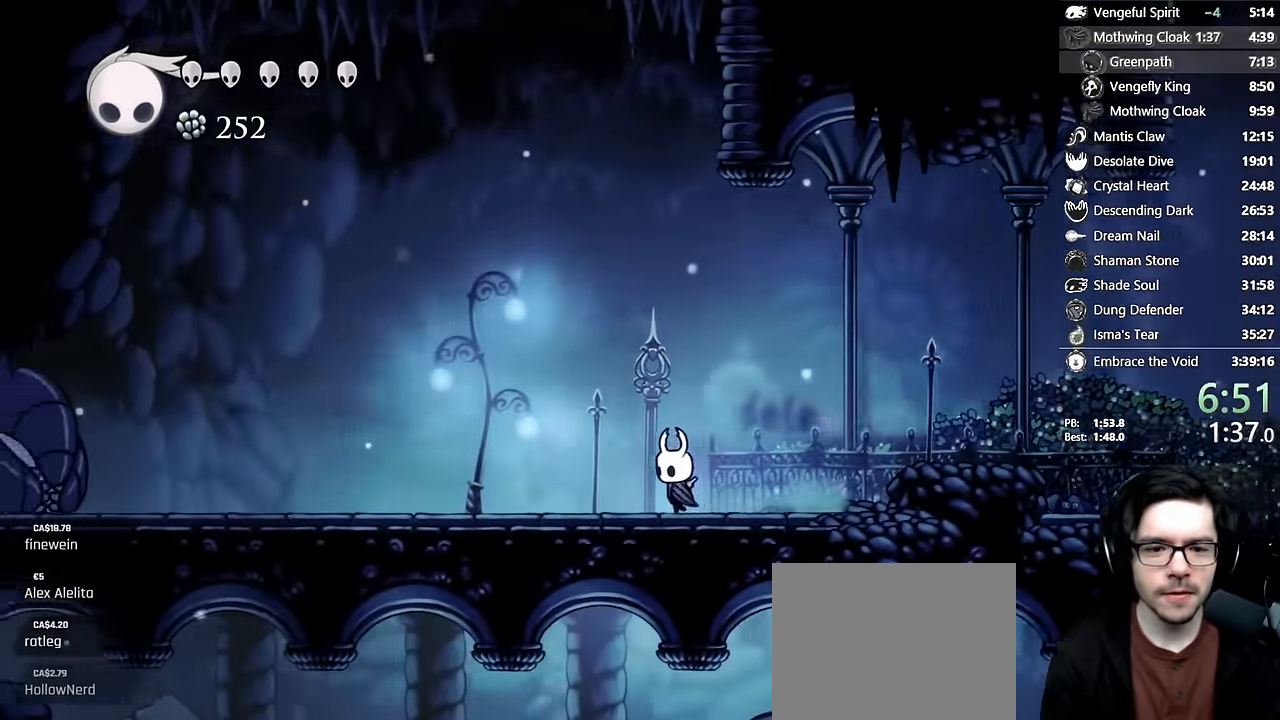
{"buttons": [], "left_stick": "center", "right_stick": "center"}
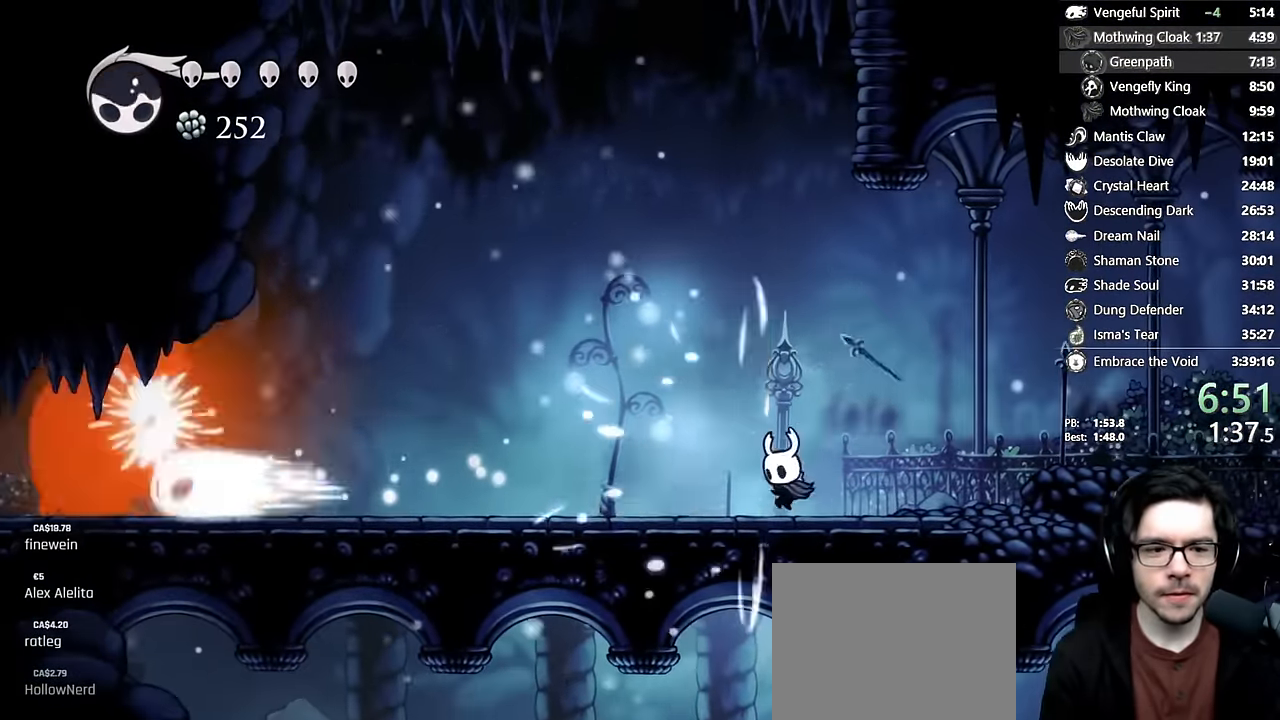
{"buttons": ["DPAD_LEFT"], "left_stick": "center", "right_stick": "center", "events": [[16, "DPAD_LEFT", "down"], [83, "Y", "down"], [300, "DPAD_LEFT", "up"], [383, "Y", "up"], [450, "DPAD_LEFT", "down"]]}
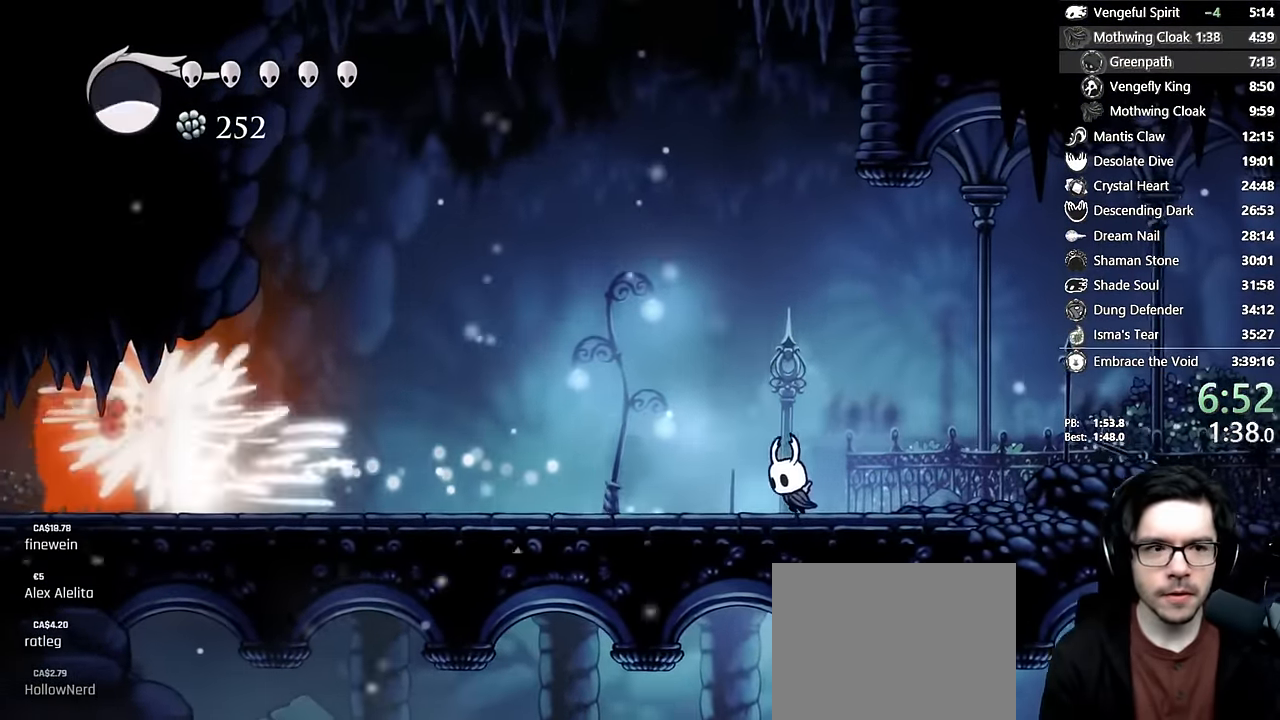
{"buttons": [], "left_stick": "center", "right_stick": "center", "events": [[483, "DPAD_LEFT", "up"]]}
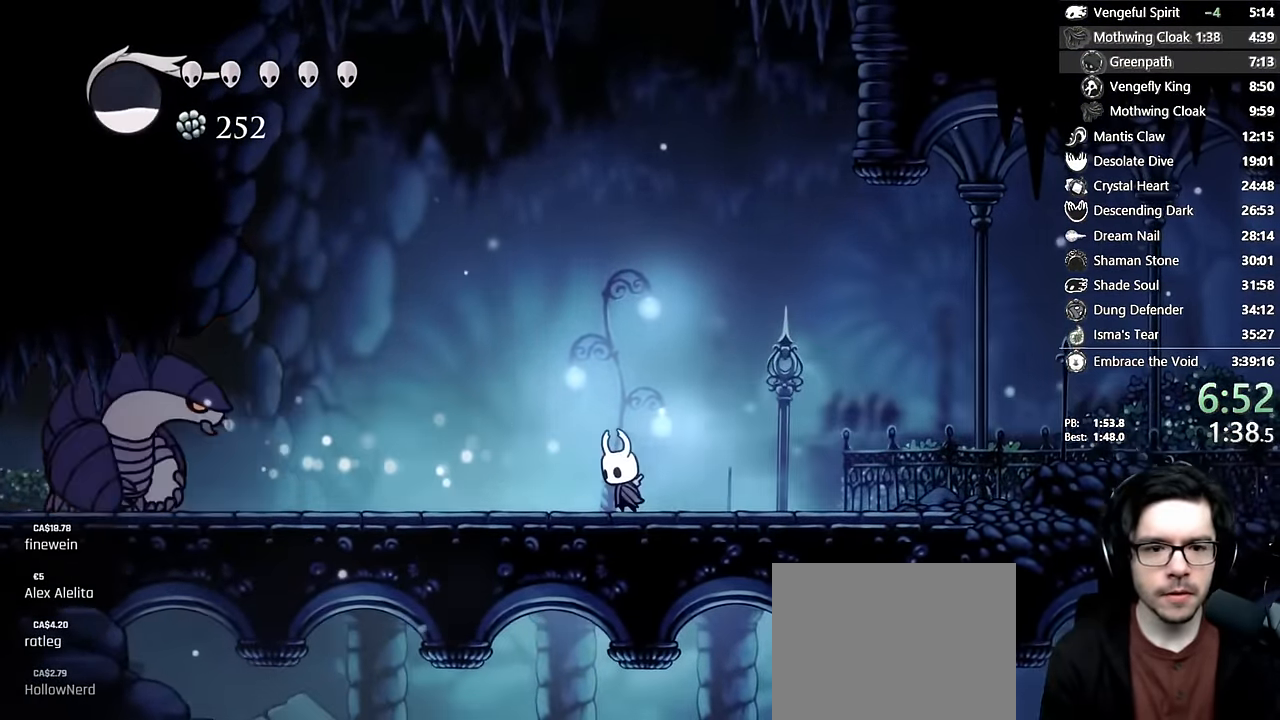
{"buttons": ["A"], "left_stick": "center", "right_stick": "center", "events": [[166, "DPAD_LEFT", "down"], [250, "DPAD_LEFT", "up"], [350, "A", "down"]]}
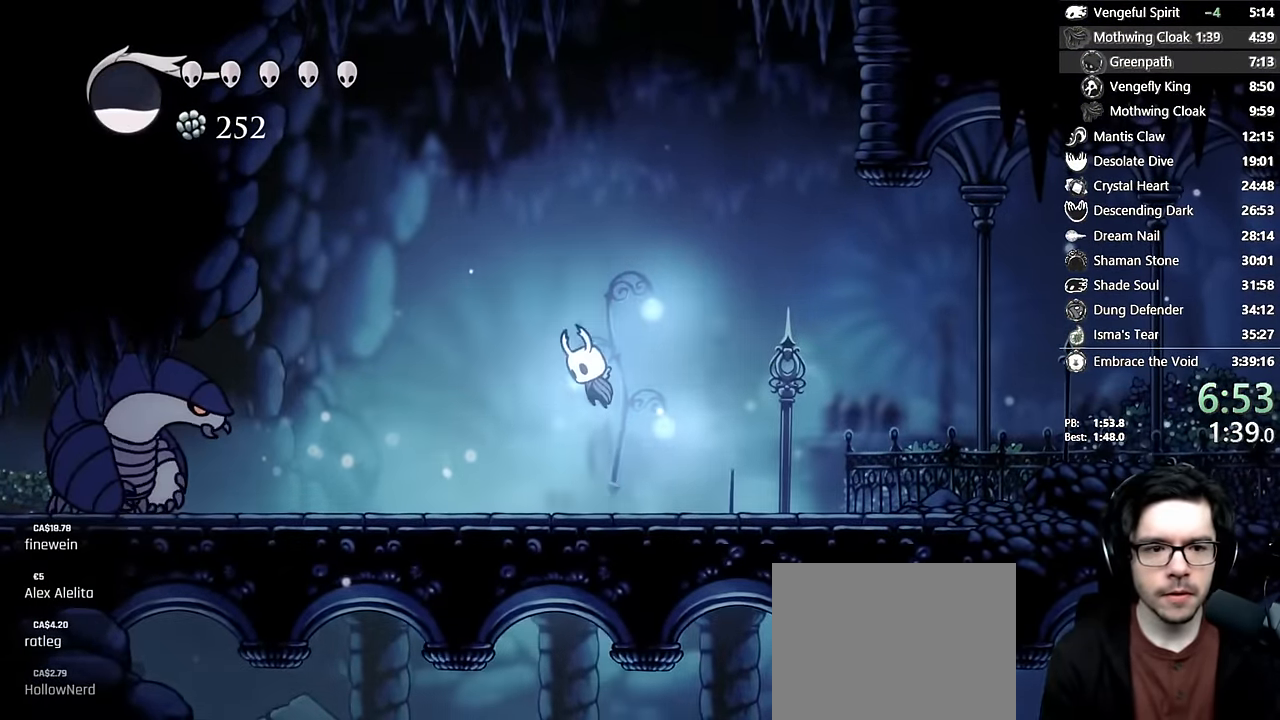
{"buttons": ["A", "DPAD_LEFT"], "left_stick": "center", "right_stick": "center", "events": [[350, "DPAD_LEFT", "down"]]}
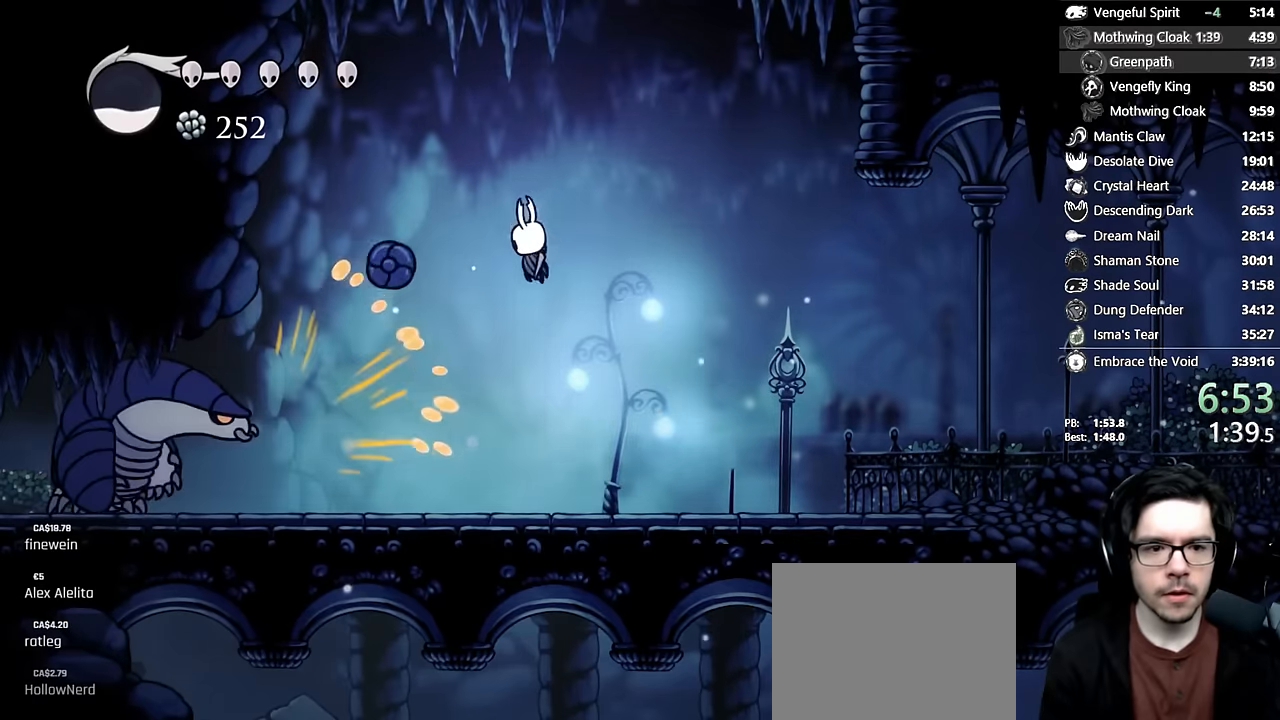
{"buttons": ["X", "DPAD_UP", "DPAD_LEFT"], "left_stick": "center", "right_stick": "center", "events": [[16, "X", "down"], [116, "DPAD_LEFT", "up"], [150, "DPAD_RIGHT", "down"], [216, "X", "up"], [233, "A", "up"], [300, "DPAD_RIGHT", "up"], [350, "DPAD_LEFT", "down"], [383, "DPAD_UP", "down"], [500, "X", "down"]]}
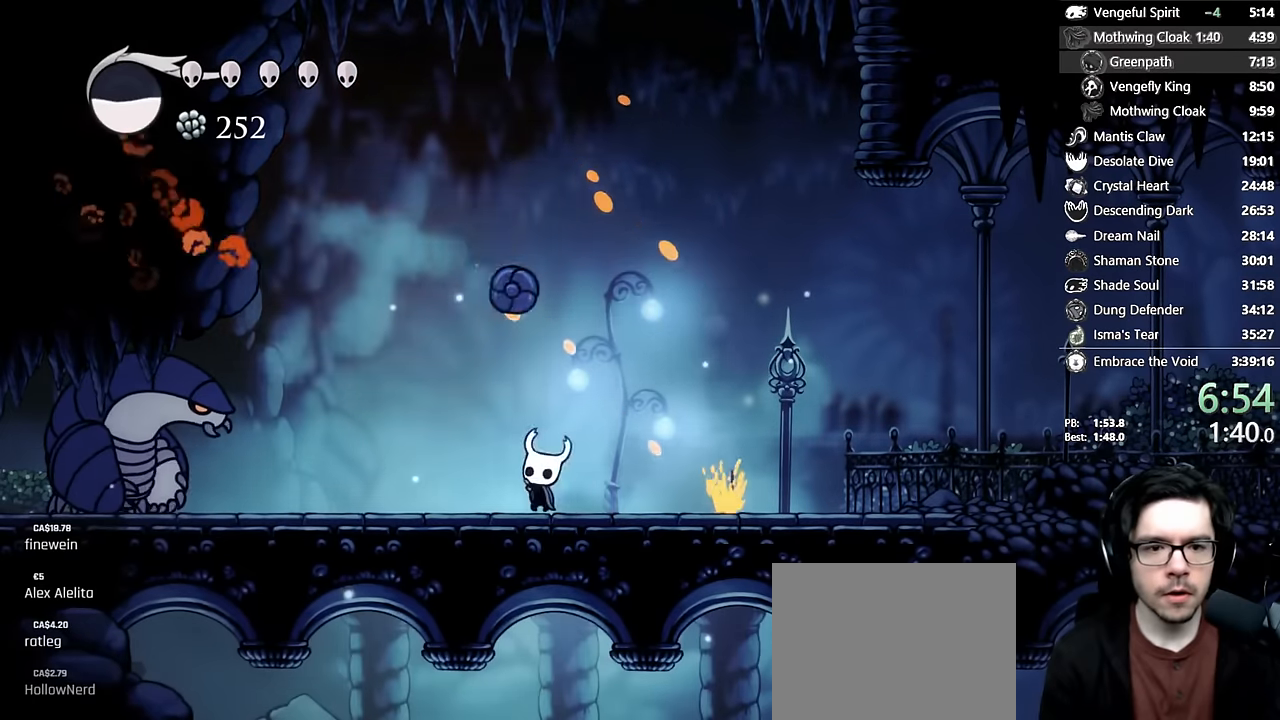
{"buttons": ["X", "DPAD_RIGHT"], "left_stick": "center", "right_stick": "center", "events": [[83, "DPAD_LEFT", "up"], [150, "DPAD_RIGHT", "down"], [233, "DPAD_UP", "up"], [266, "X", "up"], [433, "X", "down"]]}
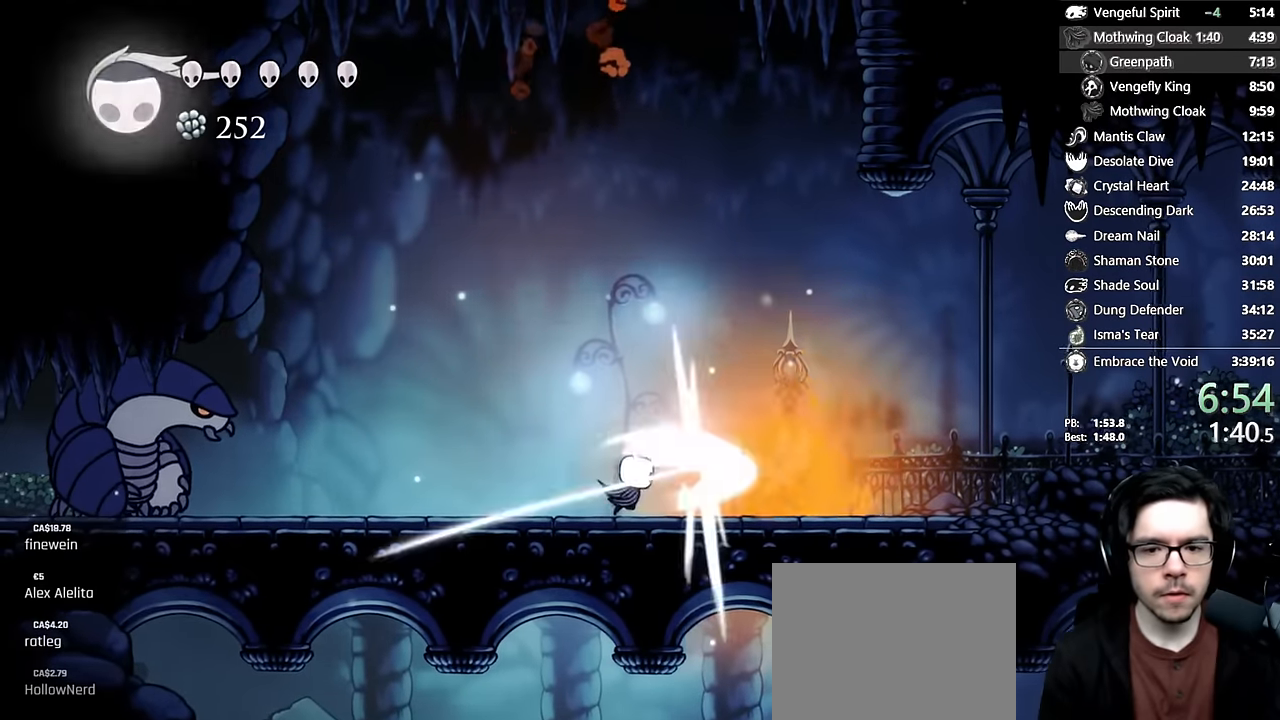
{"buttons": ["Y"], "left_stick": "center", "right_stick": "center", "events": [[33, "DPAD_RIGHT", "up"], [133, "DPAD_LEFT", "down"], [133, "X", "up"], [233, "Y", "down"], [350, "DPAD_LEFT", "up"]]}
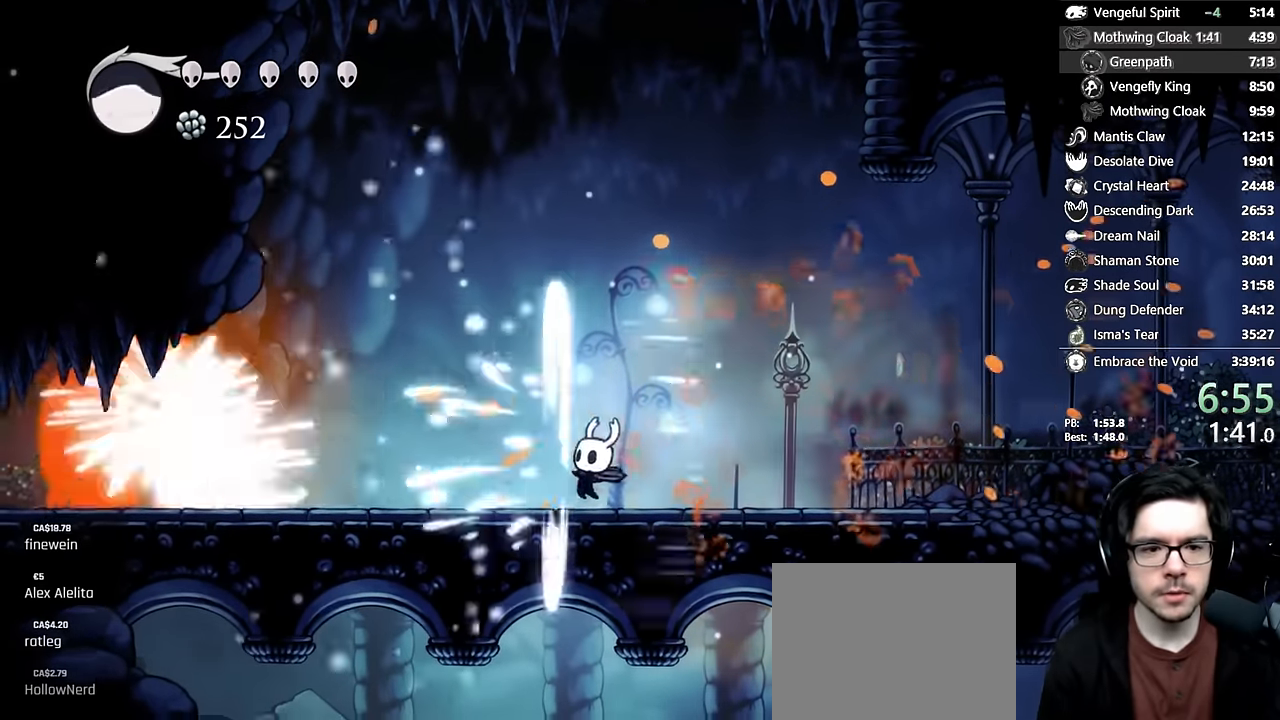
{"buttons": ["Y", "DPAD_LEFT"], "left_stick": "center", "right_stick": "center", "events": [[33, "Y", "up"], [133, "DPAD_LEFT", "down"], [200, "Y", "down"], [300, "DPAD_LEFT", "up"], [500, "DPAD_LEFT", "down"]]}
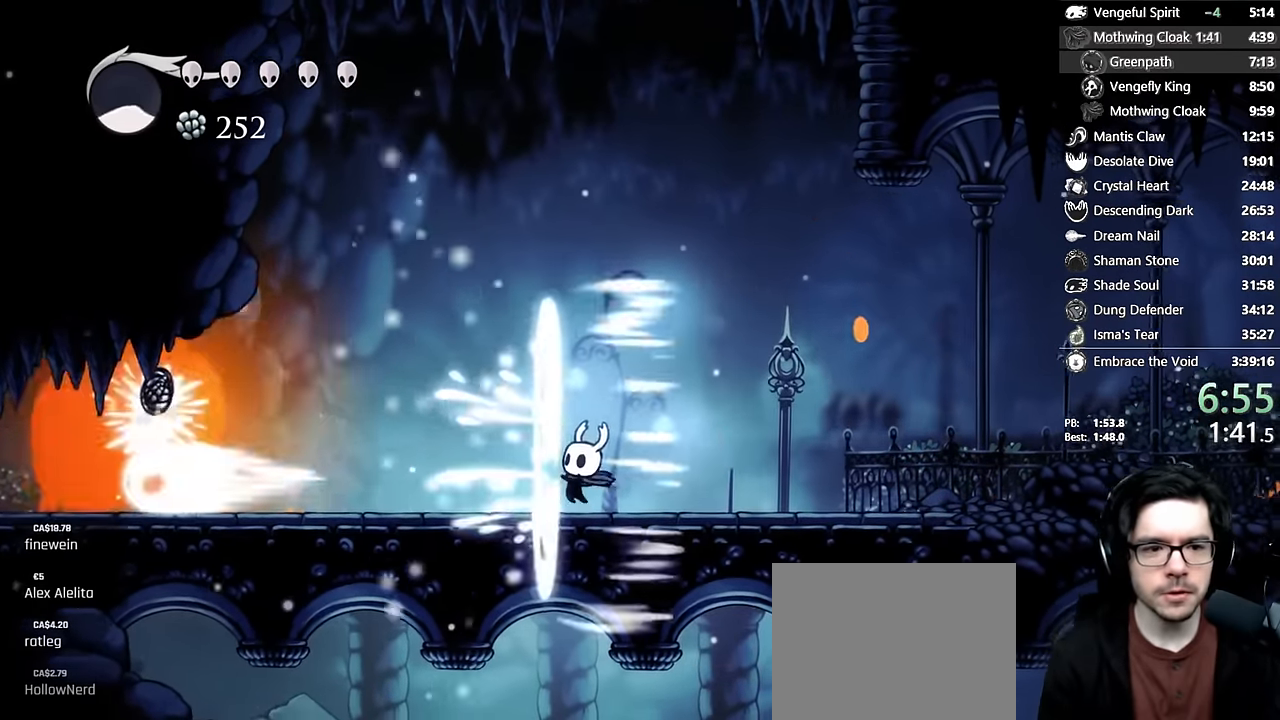
{"buttons": ["DPAD_LEFT"], "left_stick": "center", "right_stick": "center"}
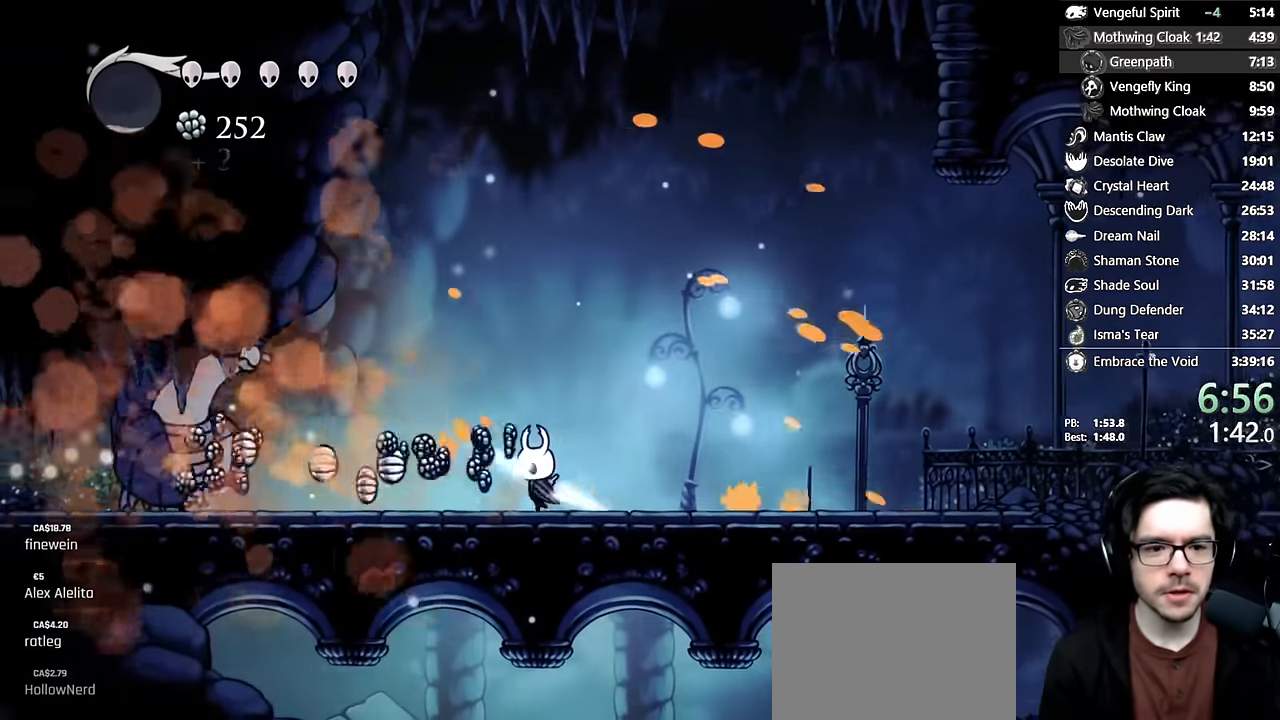
{"buttons": ["DPAD_LEFT"], "left_stick": "center", "right_stick": "center", "events": []}
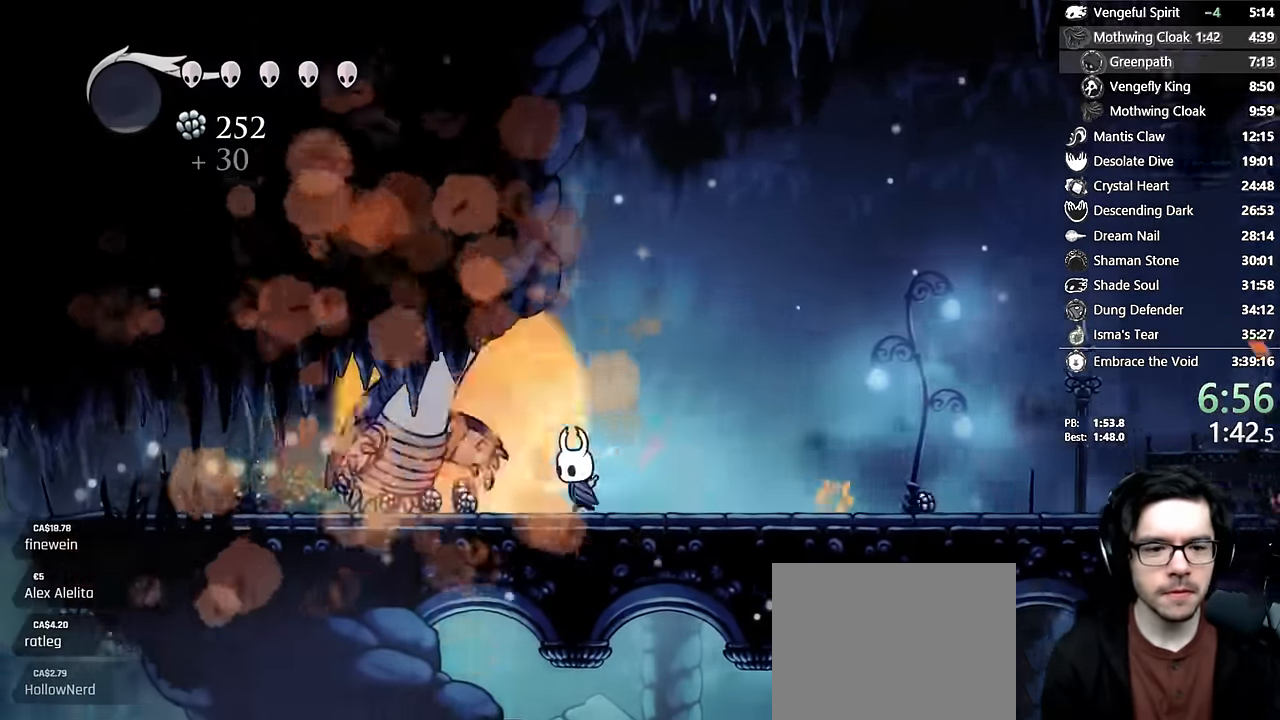
{"buttons": ["DPAD_LEFT"], "left_stick": "center", "right_stick": "center", "events": []}
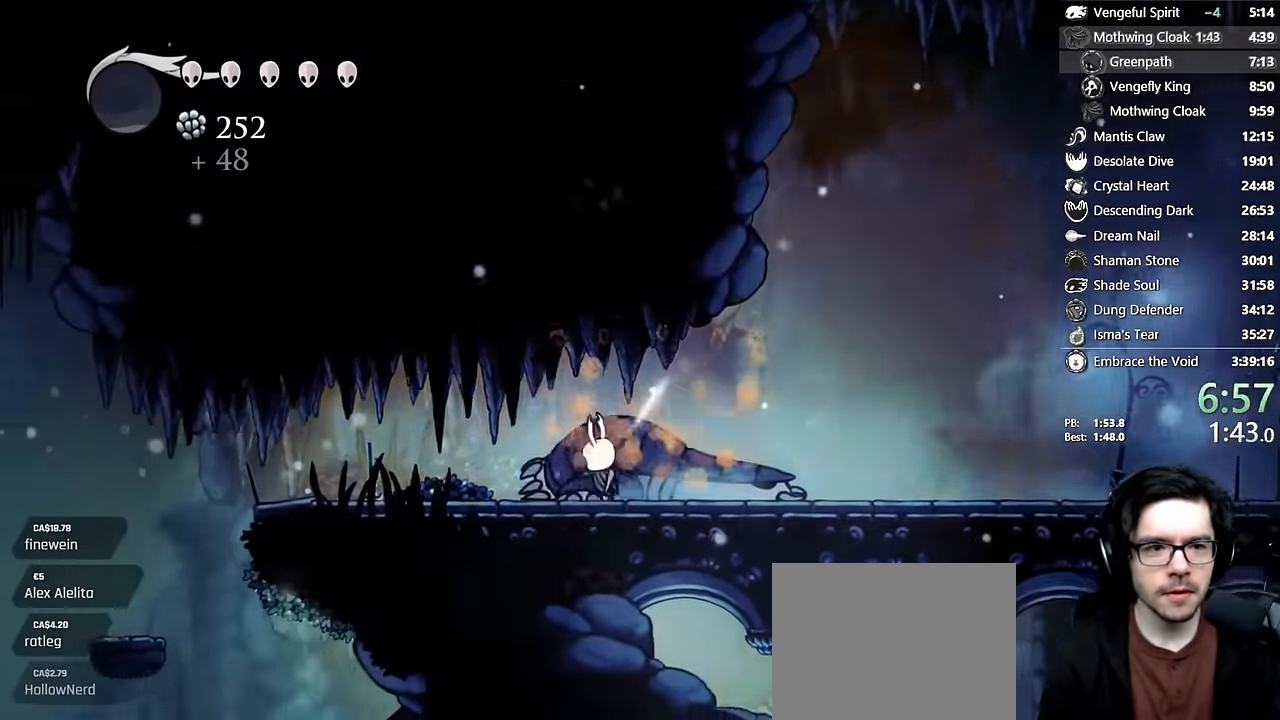
{"buttons": ["X", "DPAD_LEFT"], "left_stick": "center", "right_stick": "center", "events": [[16, "X", "down"], [300, "X", "up"], [483, "X", "down"]]}
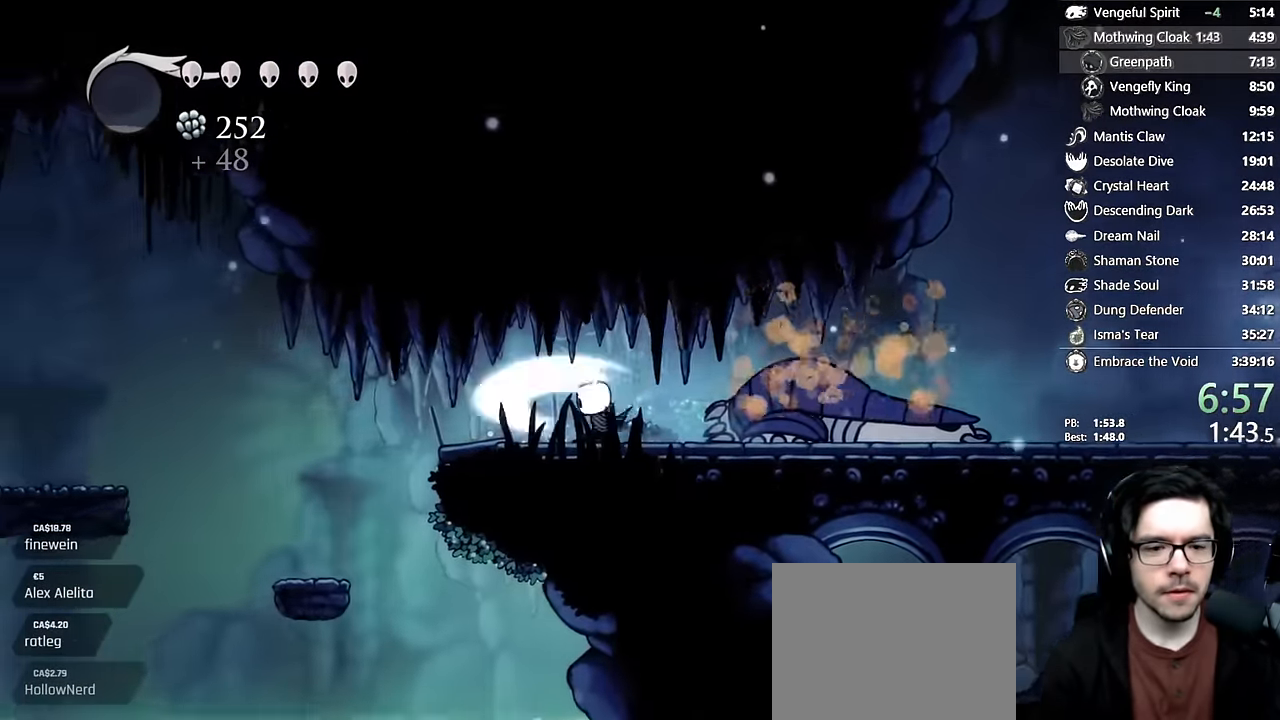
{"buttons": ["DPAD_LEFT"], "left_stick": "center", "right_stick": "center", "events": [[316, "X", "up"]]}
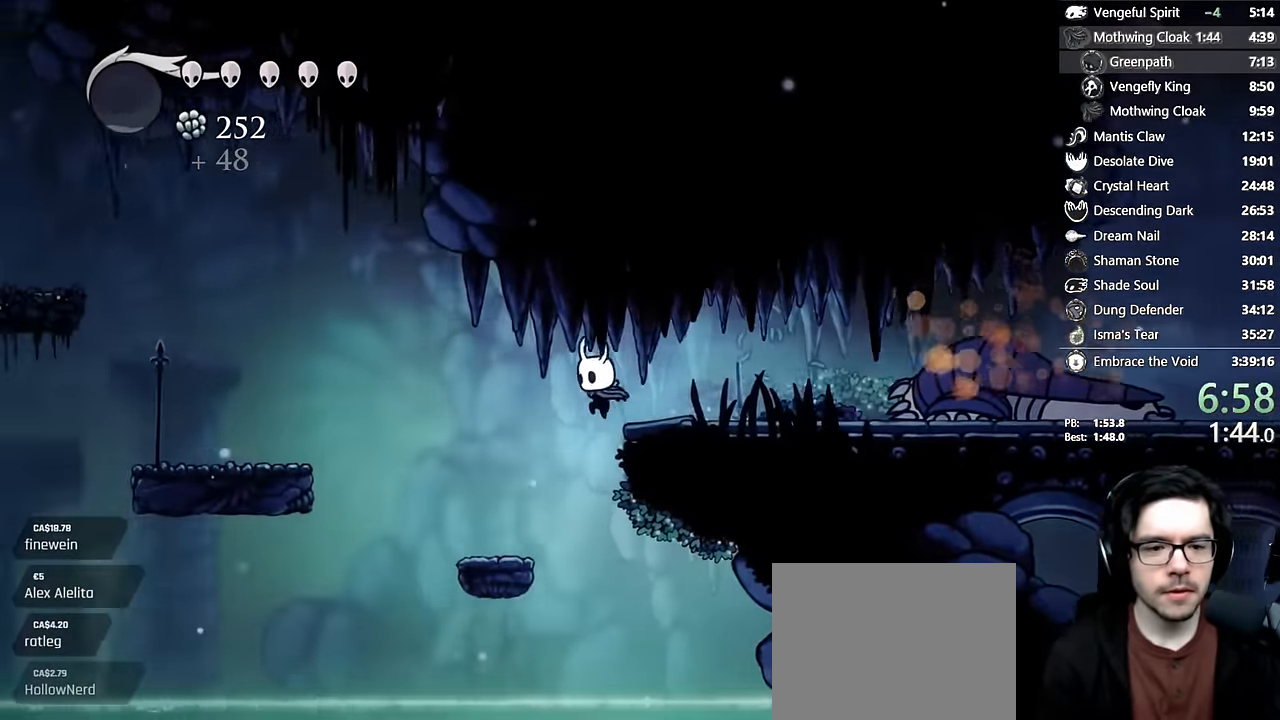
{"buttons": ["A", "DPAD_LEFT"], "left_stick": "center", "right_stick": "center", "events": [[350, "A", "down"]]}
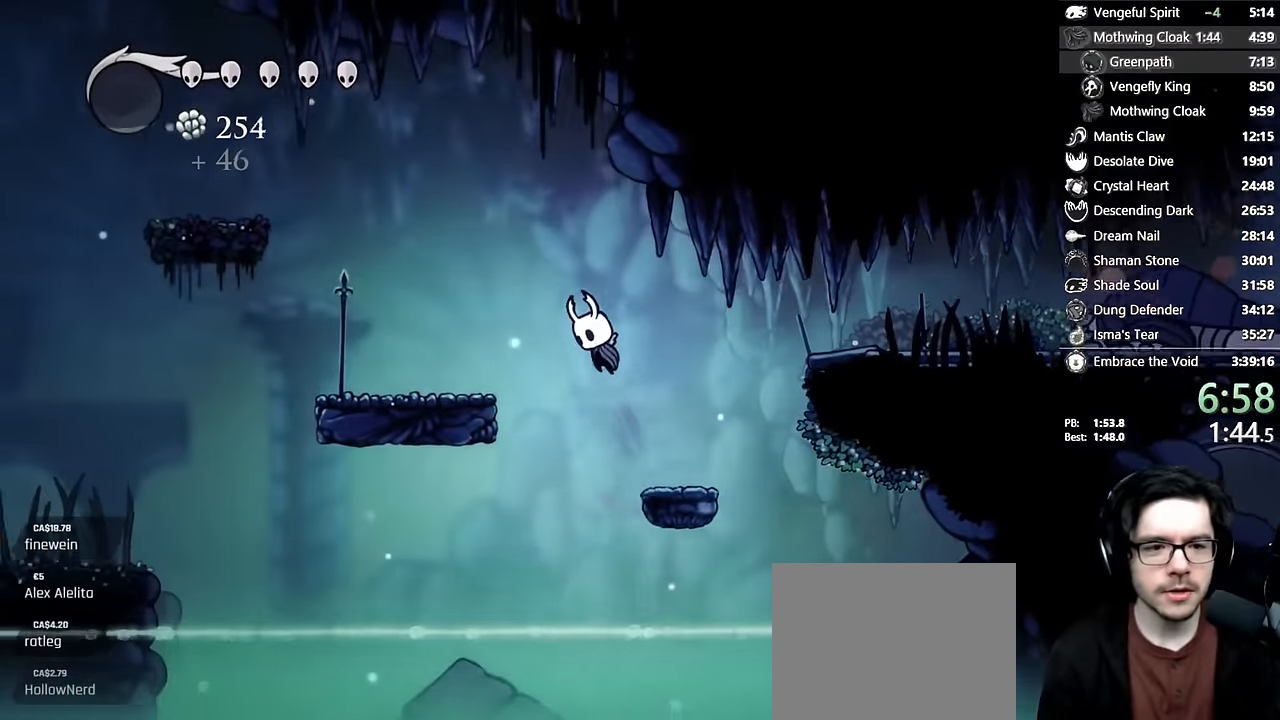
{"buttons": ["DPAD_LEFT"], "left_stick": "center", "right_stick": "center", "events": [[133, "A", "up"], [333, "X", "down"], [416, "X", "up"]]}
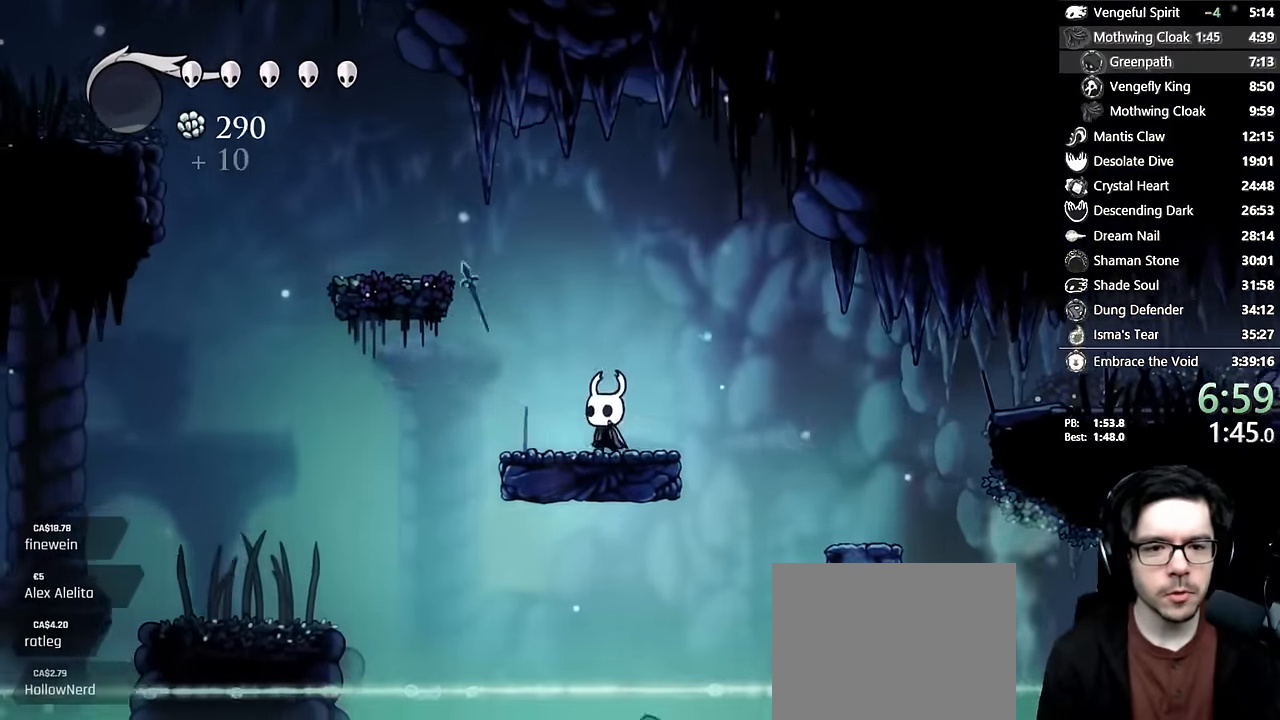
{"buttons": ["DPAD_LEFT"], "left_stick": "center", "right_stick": "center", "events": [[50, "A", "down"], [366, "A", "up"]]}
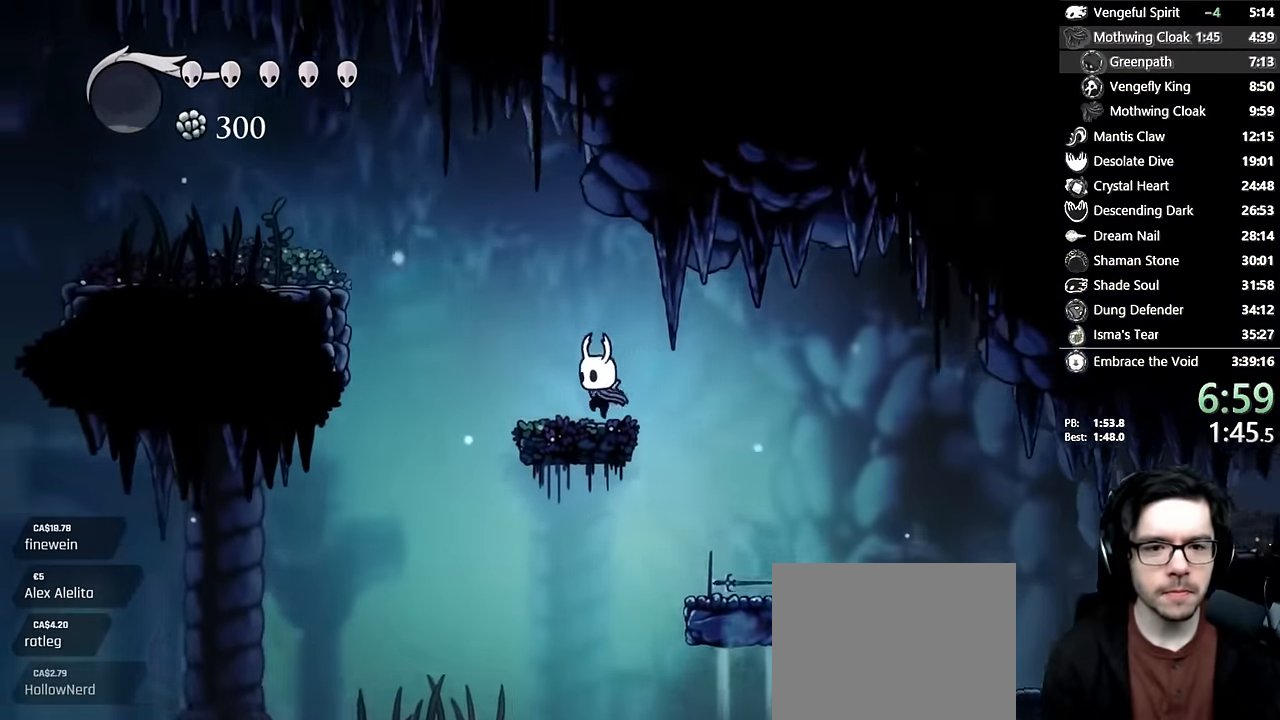
{"buttons": ["A", "DPAD_LEFT"], "left_stick": "center", "right_stick": "center", "events": [[183, "A", "down"]]}
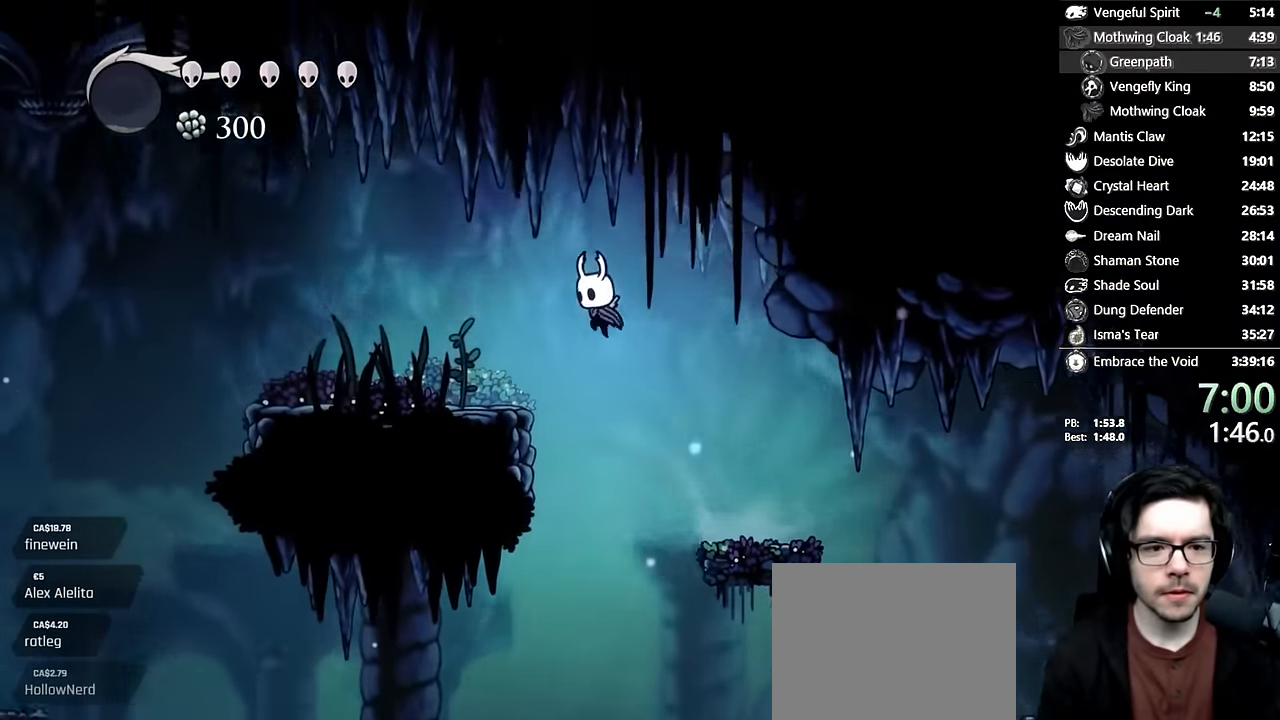
{"buttons": ["DPAD_LEFT"], "left_stick": "center", "right_stick": "center", "events": [[416, "A", "up"]]}
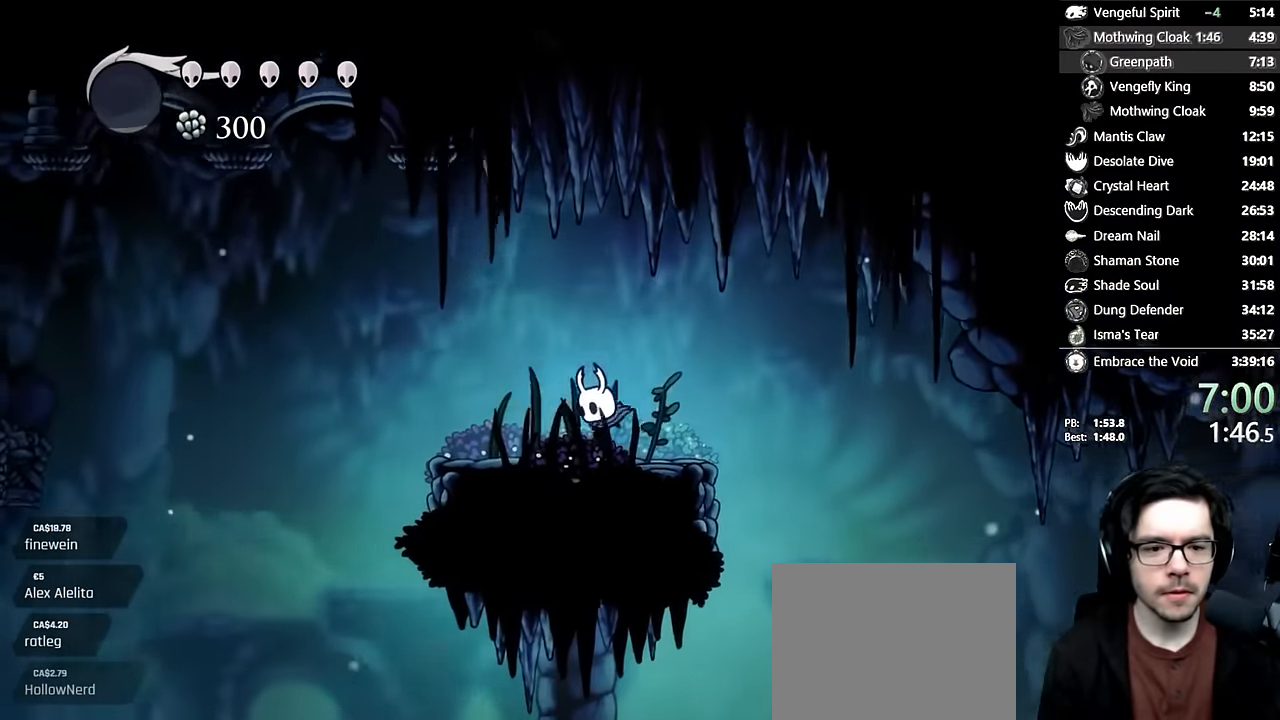
{"buttons": ["DPAD_LEFT"], "left_stick": "center", "right_stick": "center", "events": []}
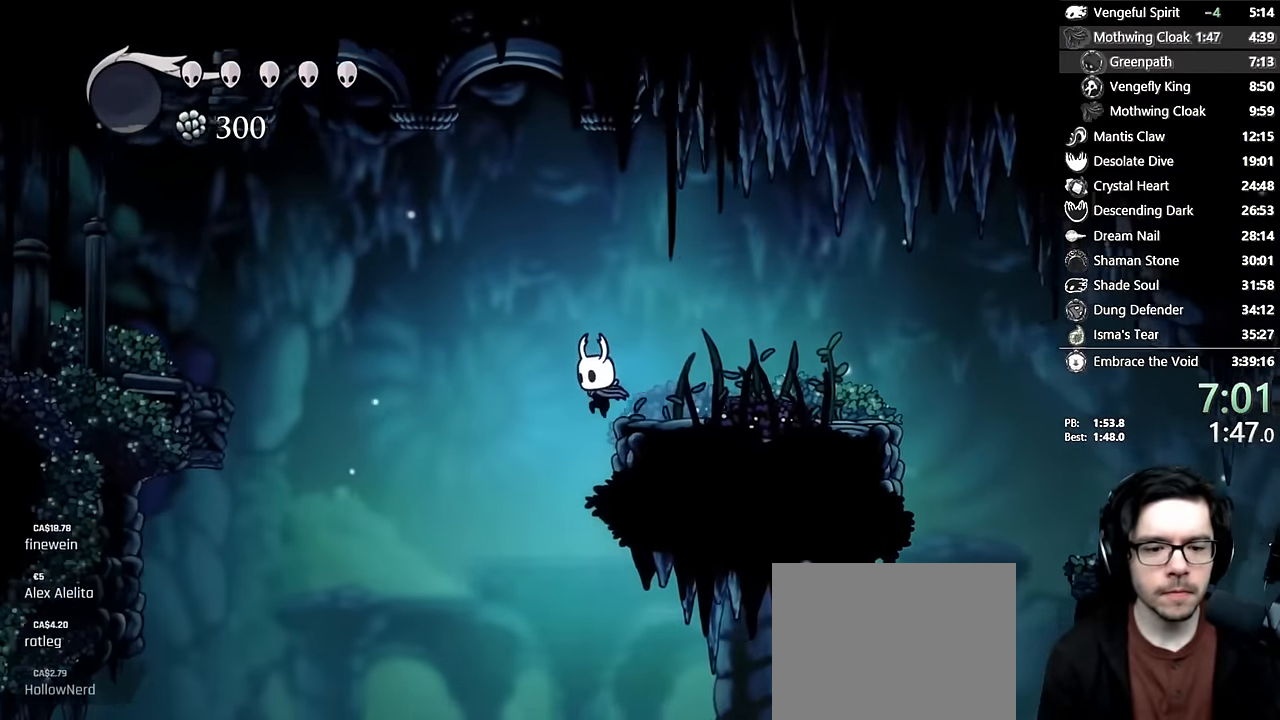
{"buttons": ["DPAD_LEFT"], "left_stick": "center", "right_stick": "center", "events": []}
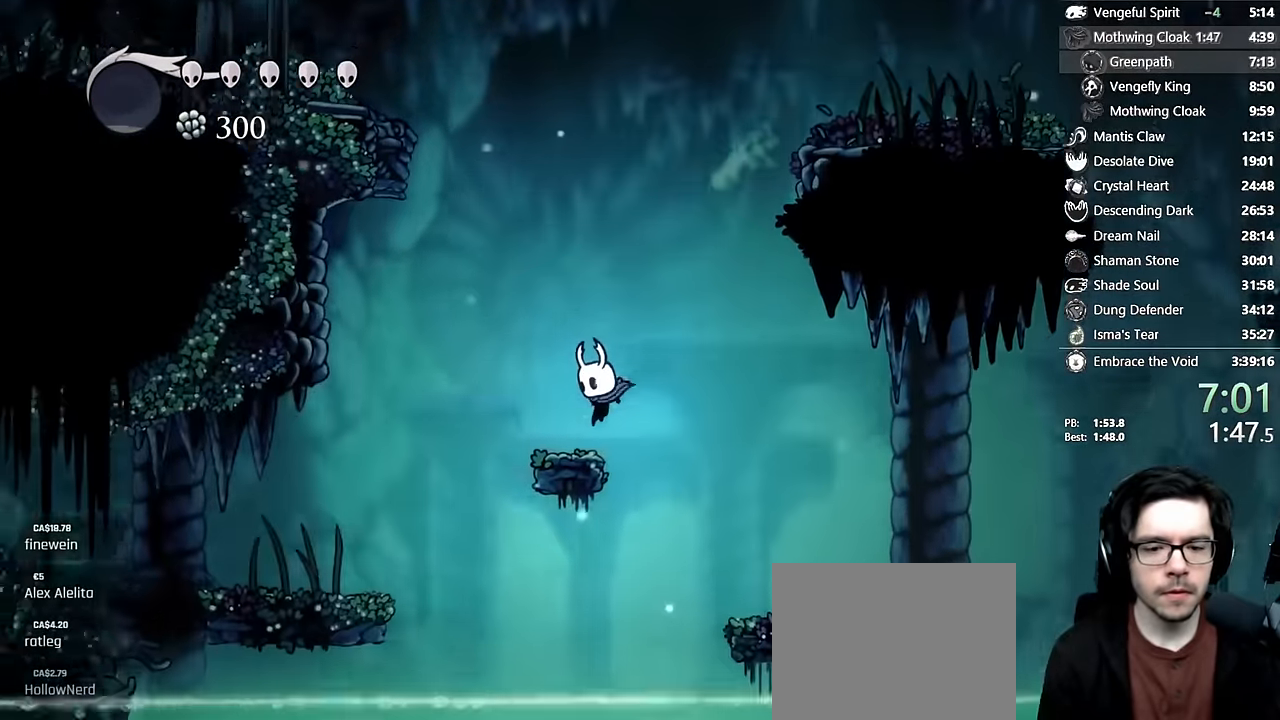
{"buttons": ["DPAD_LEFT"], "left_stick": "center", "right_stick": "center", "events": [[116, "A", "down"], [333, "A", "up"]]}
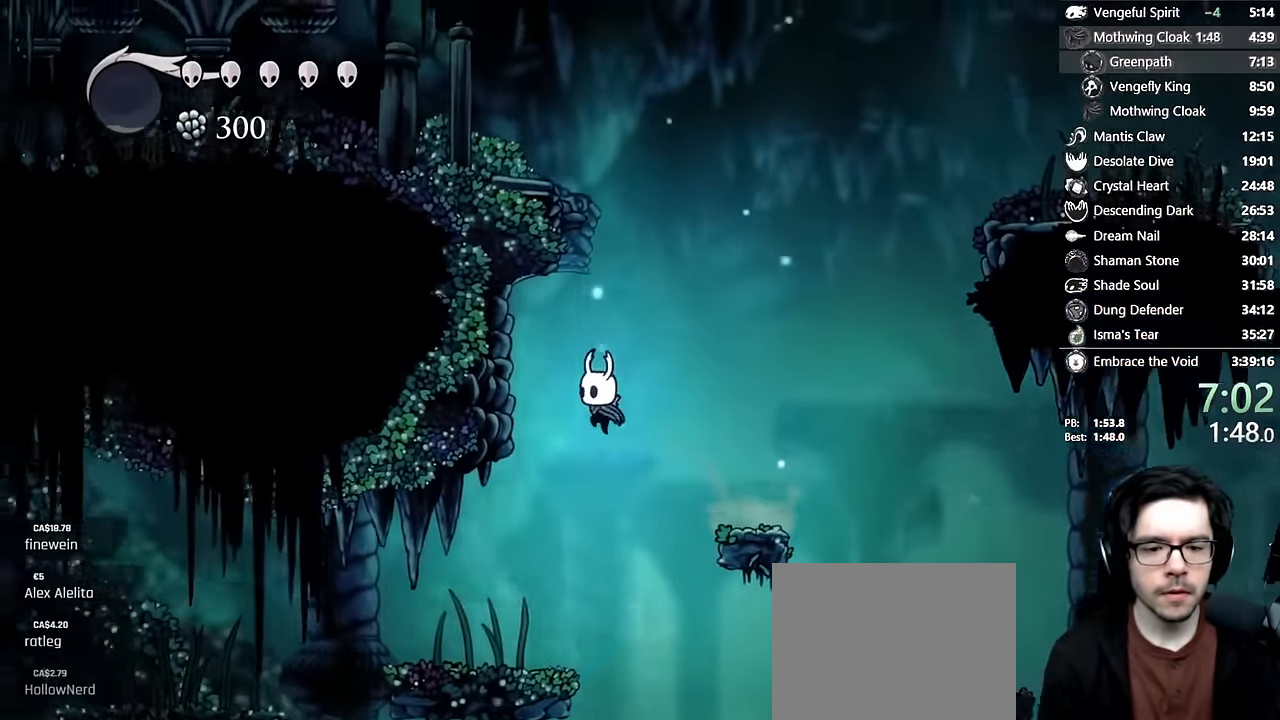
{"buttons": ["DPAD_LEFT"], "left_stick": "center", "right_stick": "center", "events": []}
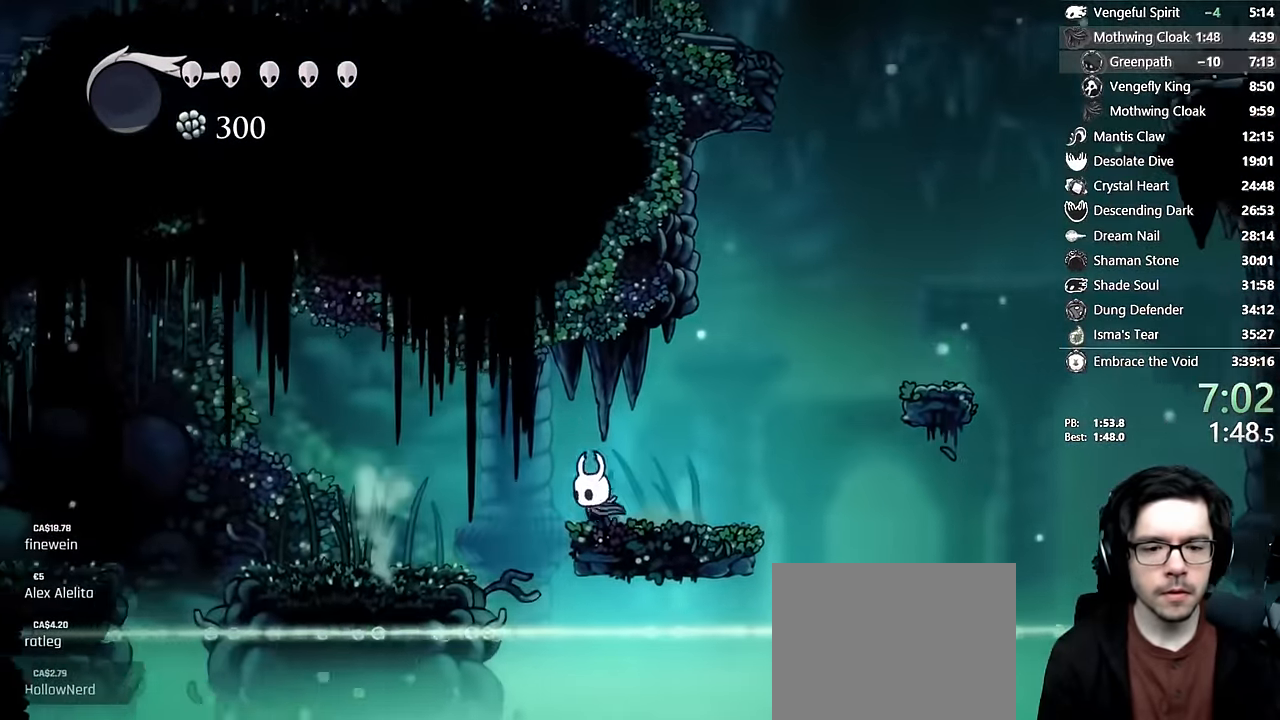
{"buttons": ["X", "DPAD_LEFT"], "left_stick": "center", "right_stick": "center", "events": [[16, "A", "down"], [183, "A", "up"], [466, "X", "down"]]}
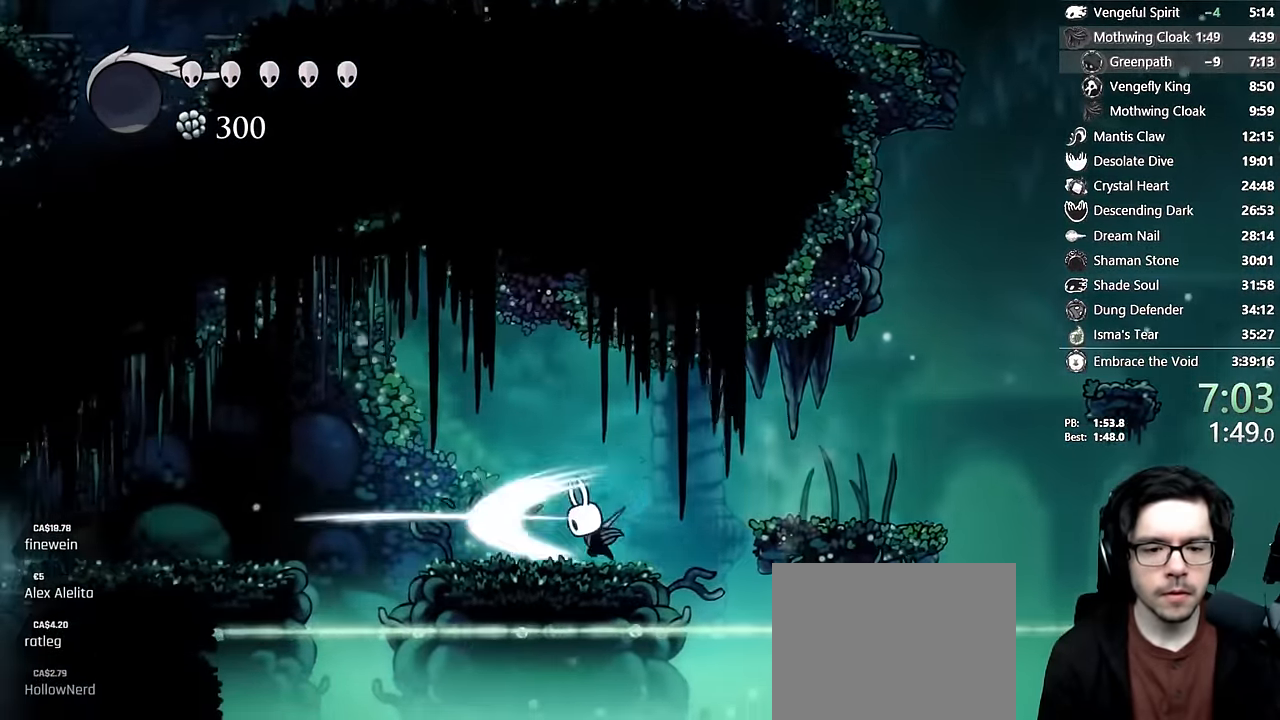
{"buttons": ["A", "DPAD_LEFT"], "left_stick": "center", "right_stick": "center", "events": [[150, "X", "up"], [400, "A", "down"]]}
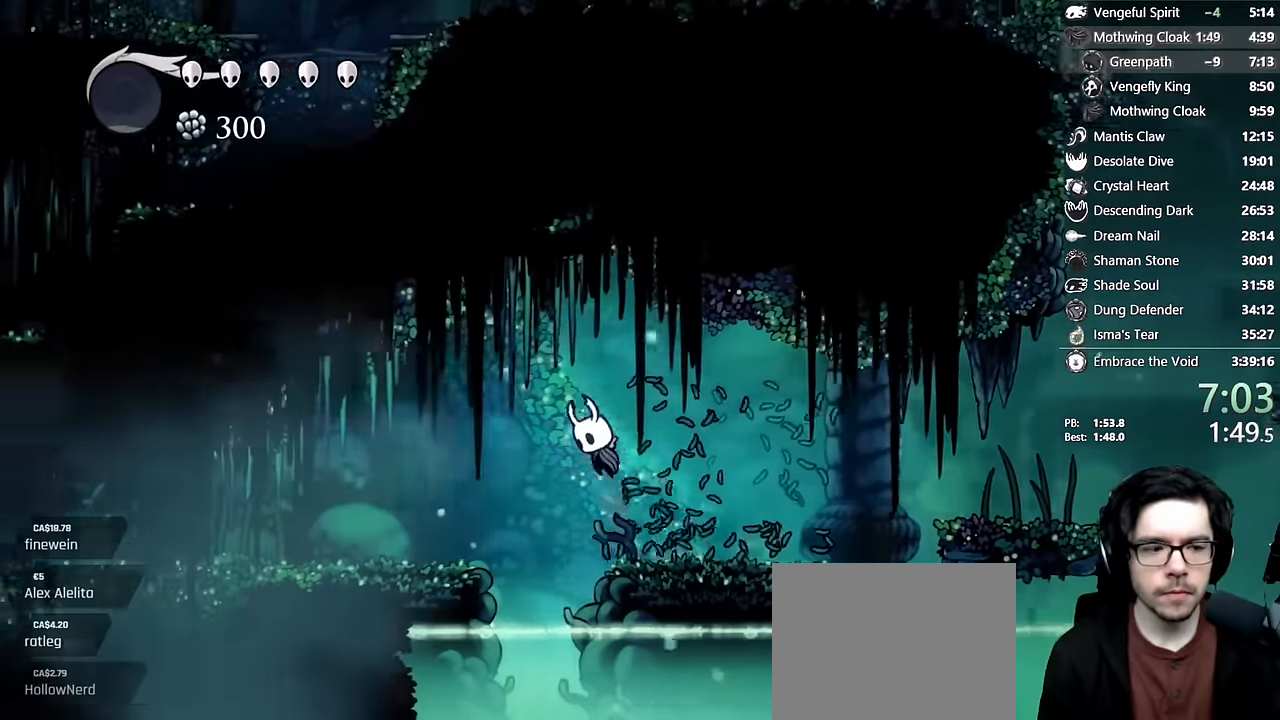
{"buttons": ["DPAD_LEFT"], "left_stick": "center", "right_stick": "center", "events": [[150, "A", "up"]]}